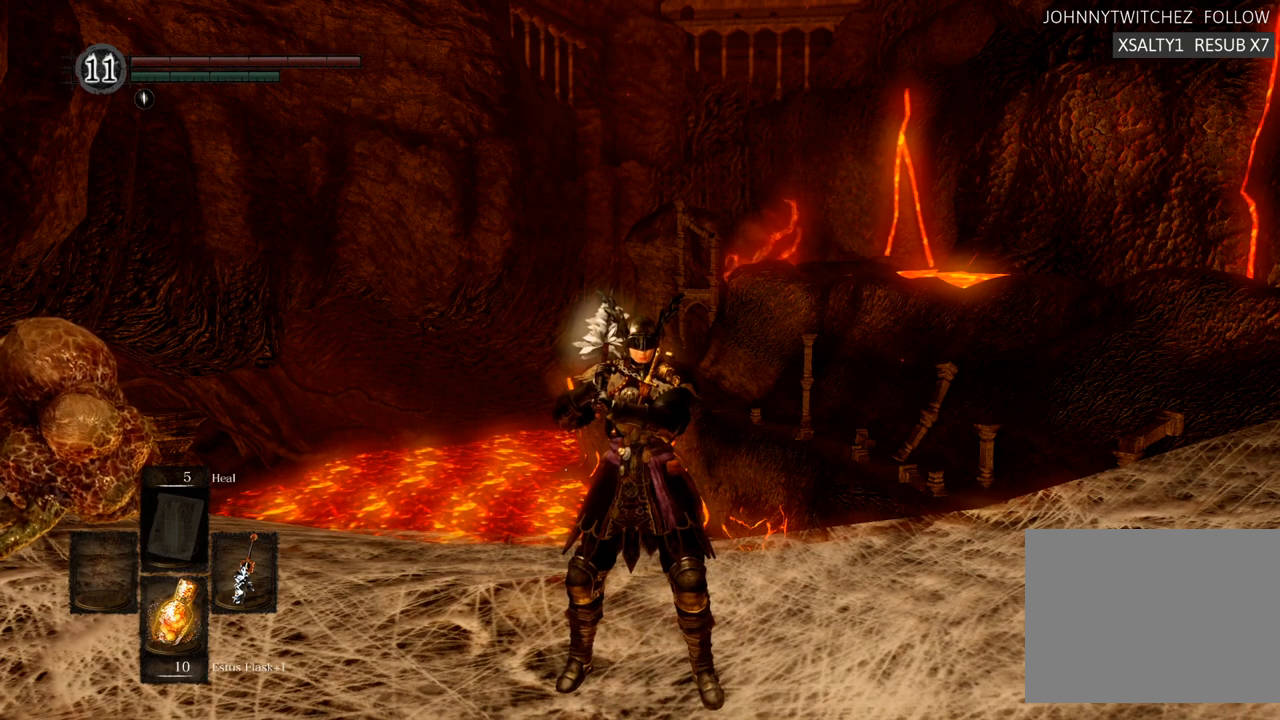
Gameplay with a controller (PlayStation layout); each line is a JSON object with the inputs held at the frame after it. "events" lists button and stick changes between this image and that frame as [ms after this image, input, new state], when the widget could be followed in between. Not read: L3 R3.
{"buttons": ["R1"], "left_stick": "center", "right_stick": "center", "events": [[233, "right_stick", "left"], [433, "right_stick", "center"], [500, "R1", "down"]]}
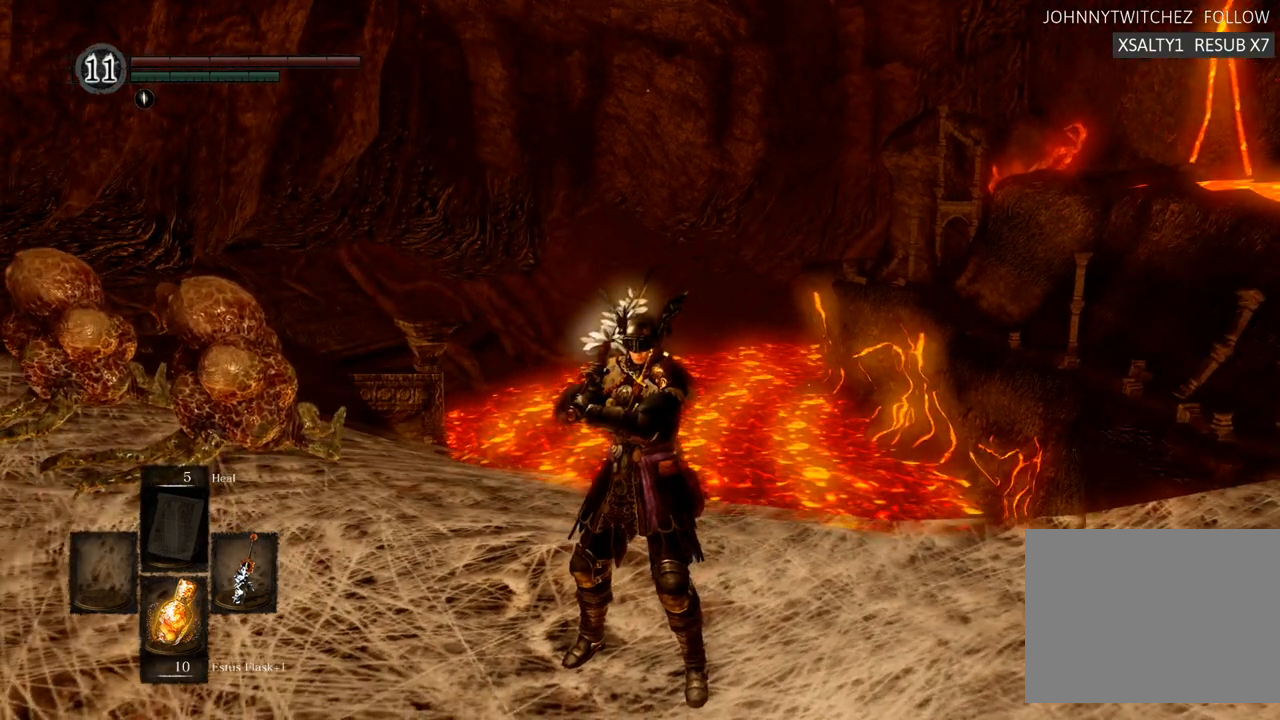
{"buttons": ["R1"], "left_stick": "center", "right_stick": "center", "events": []}
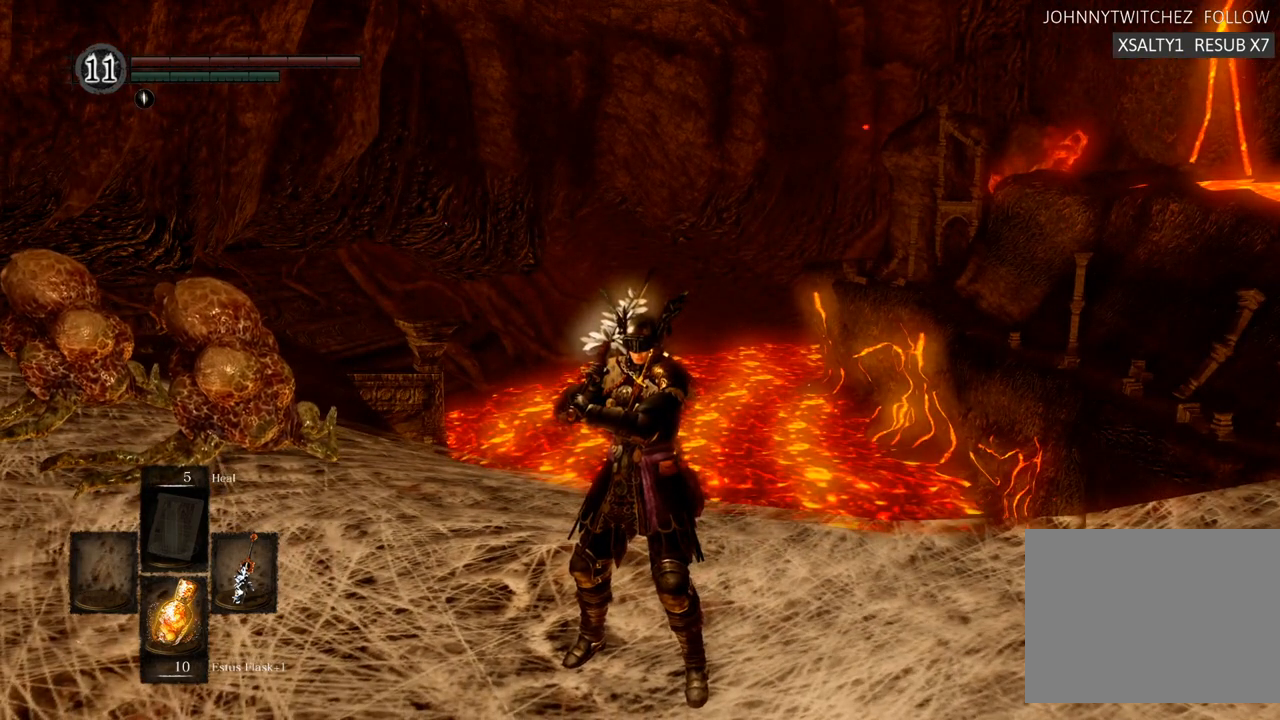
{"buttons": [], "left_stick": "center", "right_stick": "right", "events": [[383, "right_stick", "right"], [417, "R1", "up"]]}
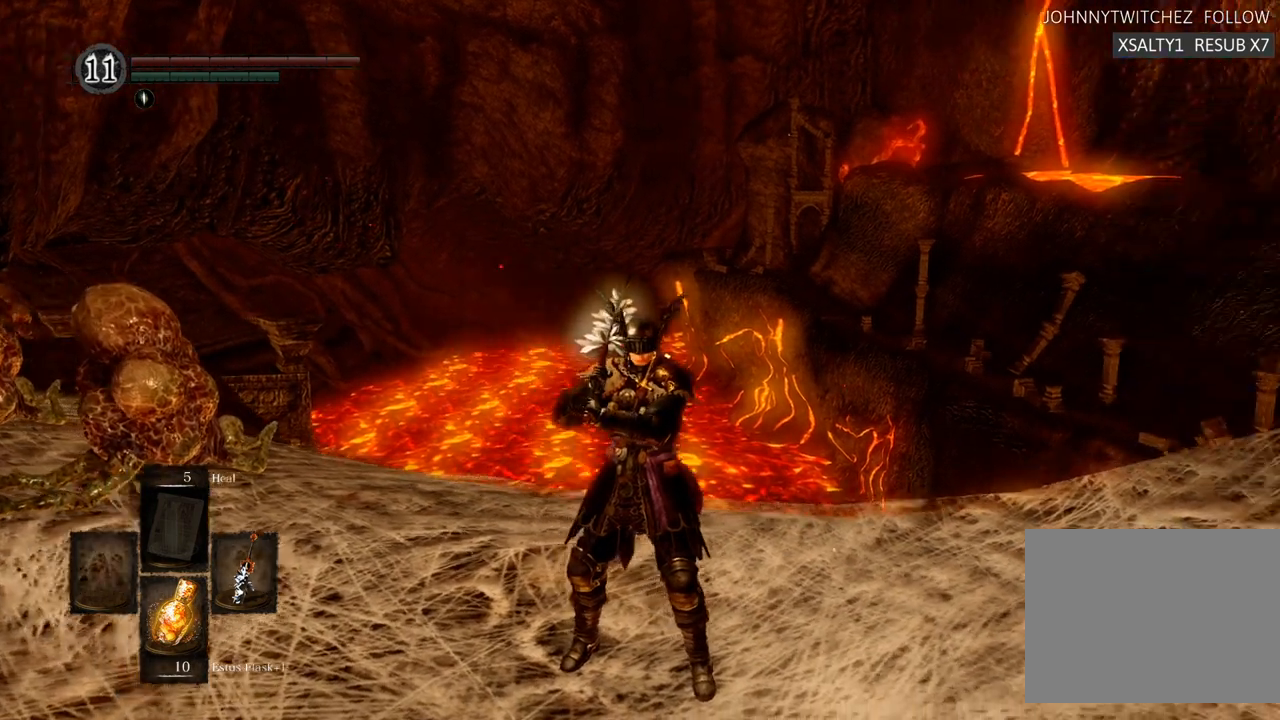
{"buttons": [], "left_stick": "center", "right_stick": "right", "events": []}
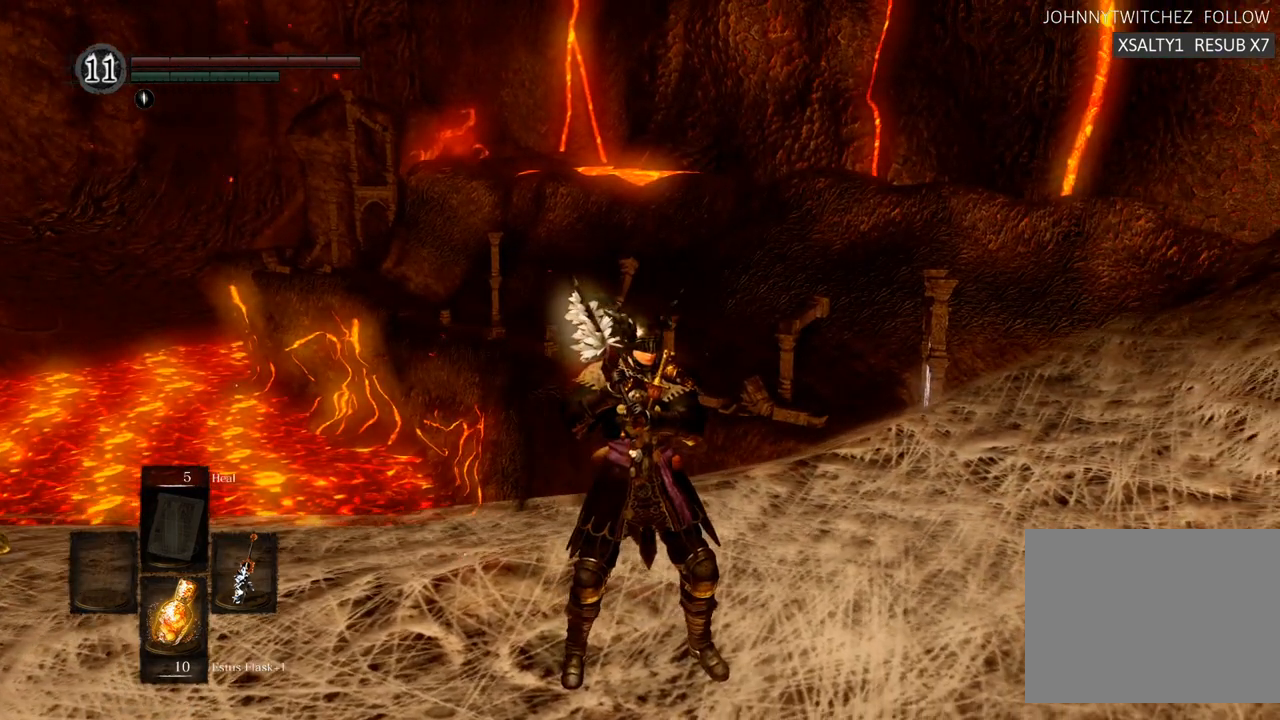
{"buttons": [], "left_stick": "center", "right_stick": "center"}
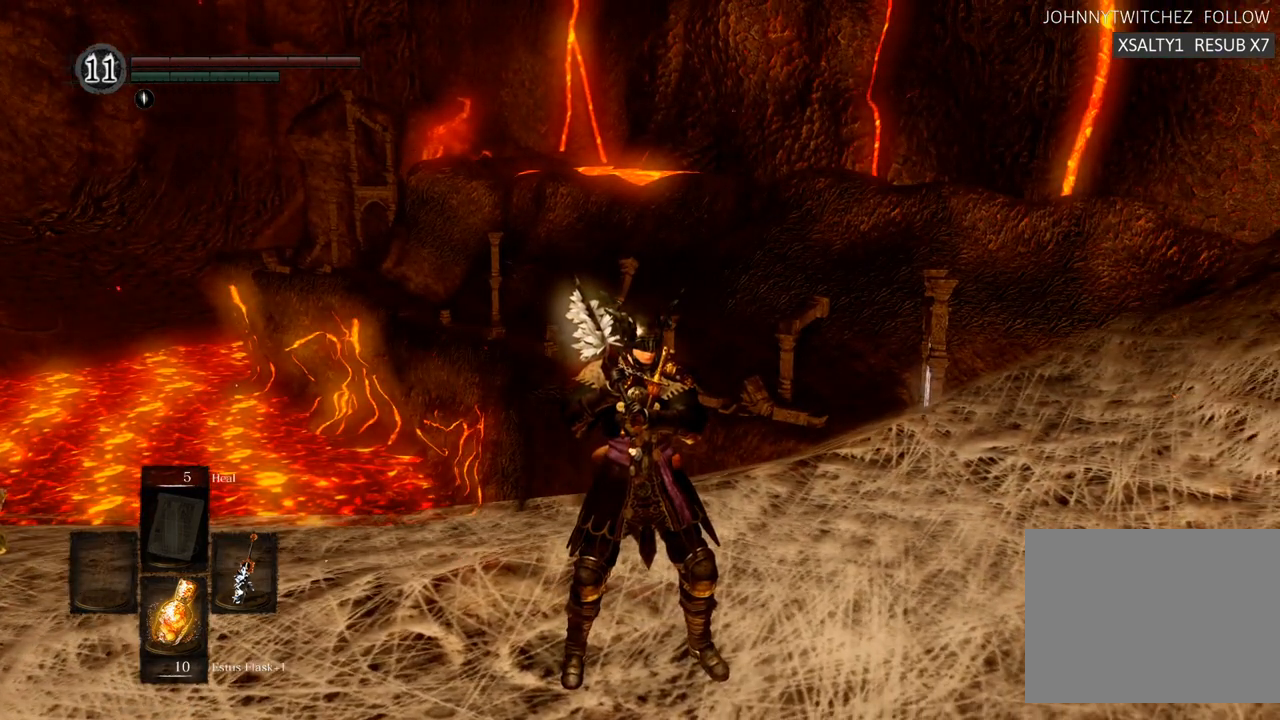
{"buttons": [], "left_stick": "center", "right_stick": "right", "events": [[50, "R1", "down"], [433, "right_stick", "right"], [500, "R1", "up"]]}
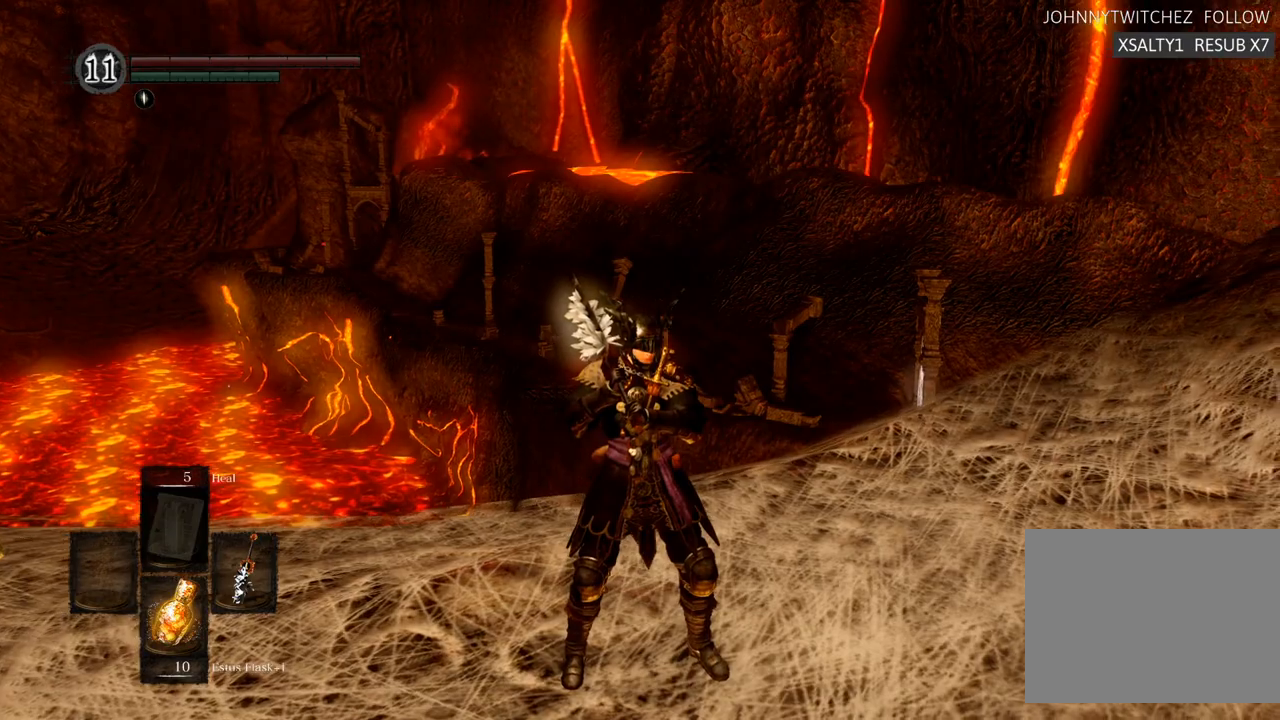
{"buttons": [], "left_stick": "center", "right_stick": "right", "events": []}
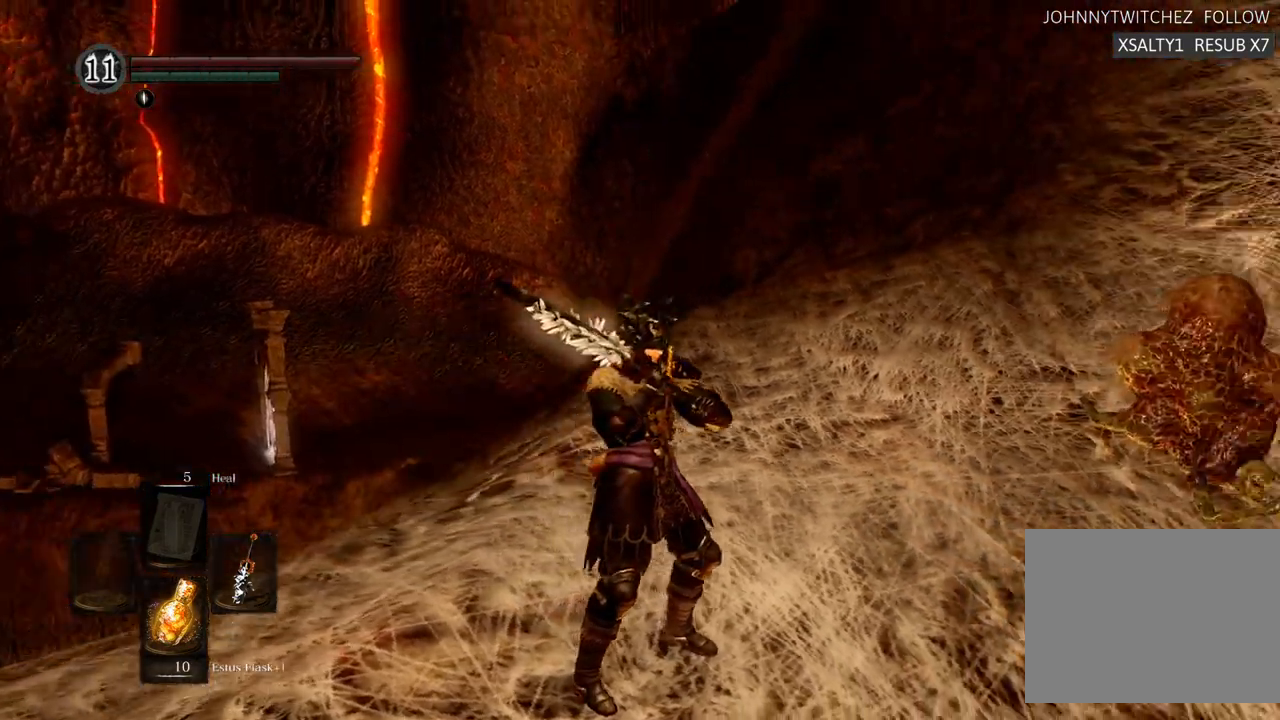
{"buttons": [], "left_stick": "center", "right_stick": "right", "events": []}
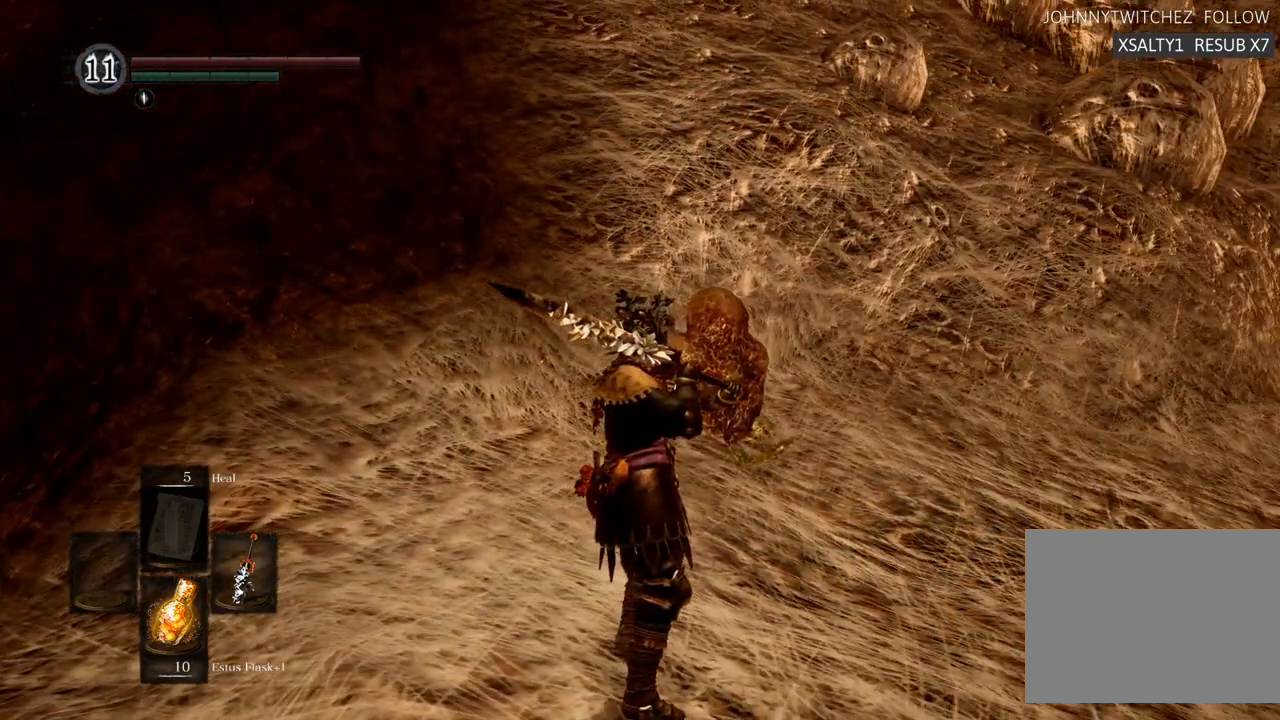
{"buttons": [], "left_stick": "center", "right_stick": "right", "events": []}